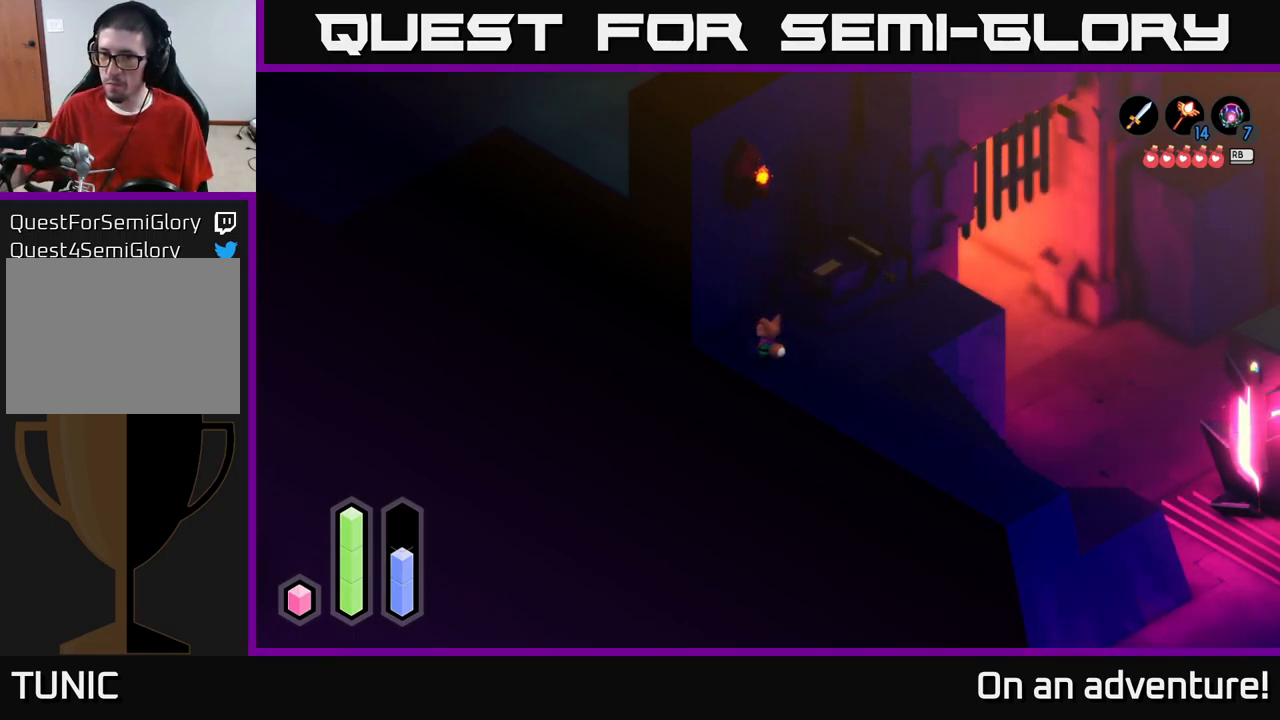
Gameplay with a controller (Xbox layout); each line is a JSON object with the inputs held at the frame after it. "events" lists button and stick changes between this image and that frame as [ms after this image, input, new state], when the widget could be followed in between.
{"buttons": [], "left_stick": "right", "right_stick": "center", "events": [[117, "left_stick", "down-right"], [317, "left_stick", "right"]]}
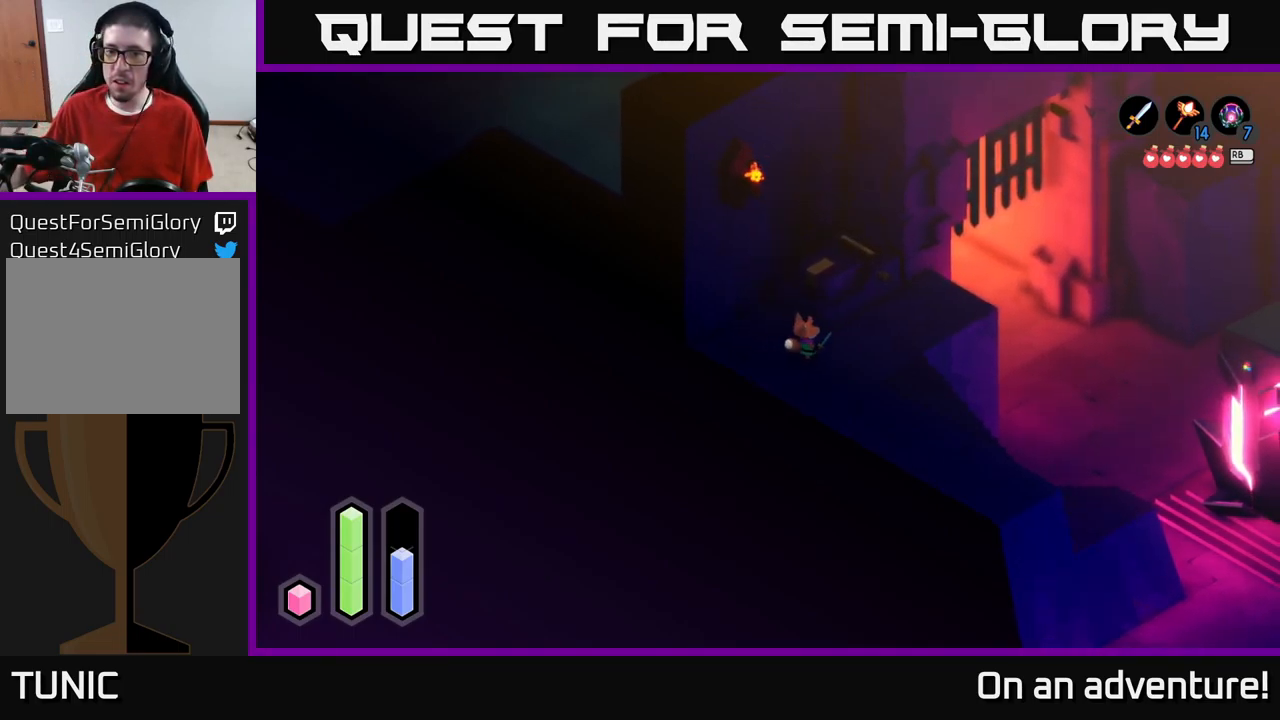
{"buttons": [], "left_stick": "down-right", "right_stick": "center", "events": [[434, "left_stick", "down-right"]]}
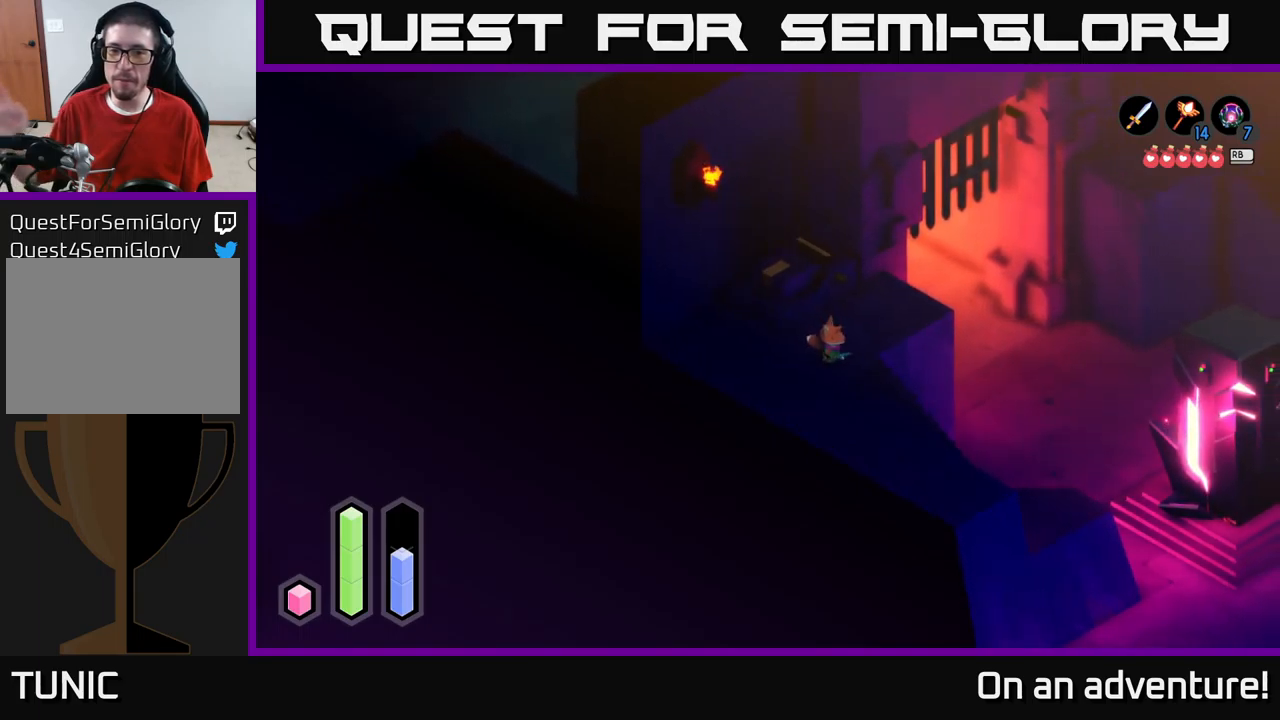
{"buttons": [], "left_stick": "down-right", "right_stick": "center", "events": []}
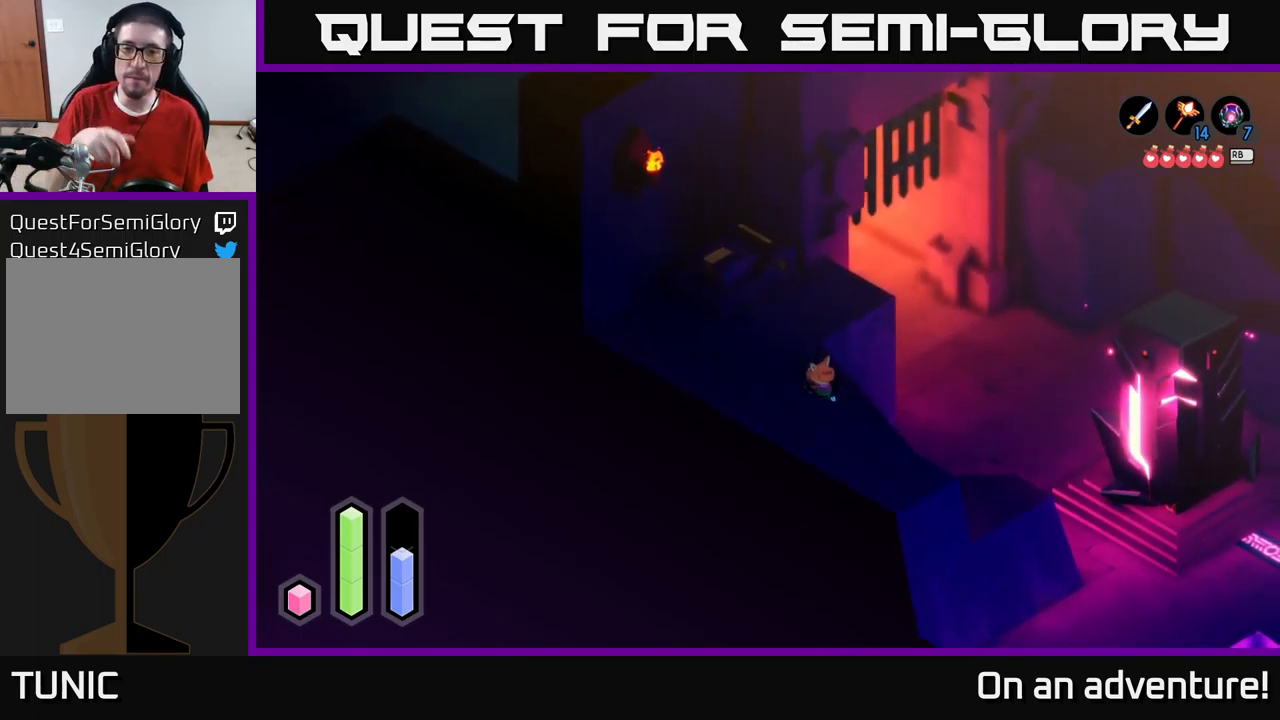
{"buttons": [], "left_stick": "down-right", "right_stick": "center", "events": []}
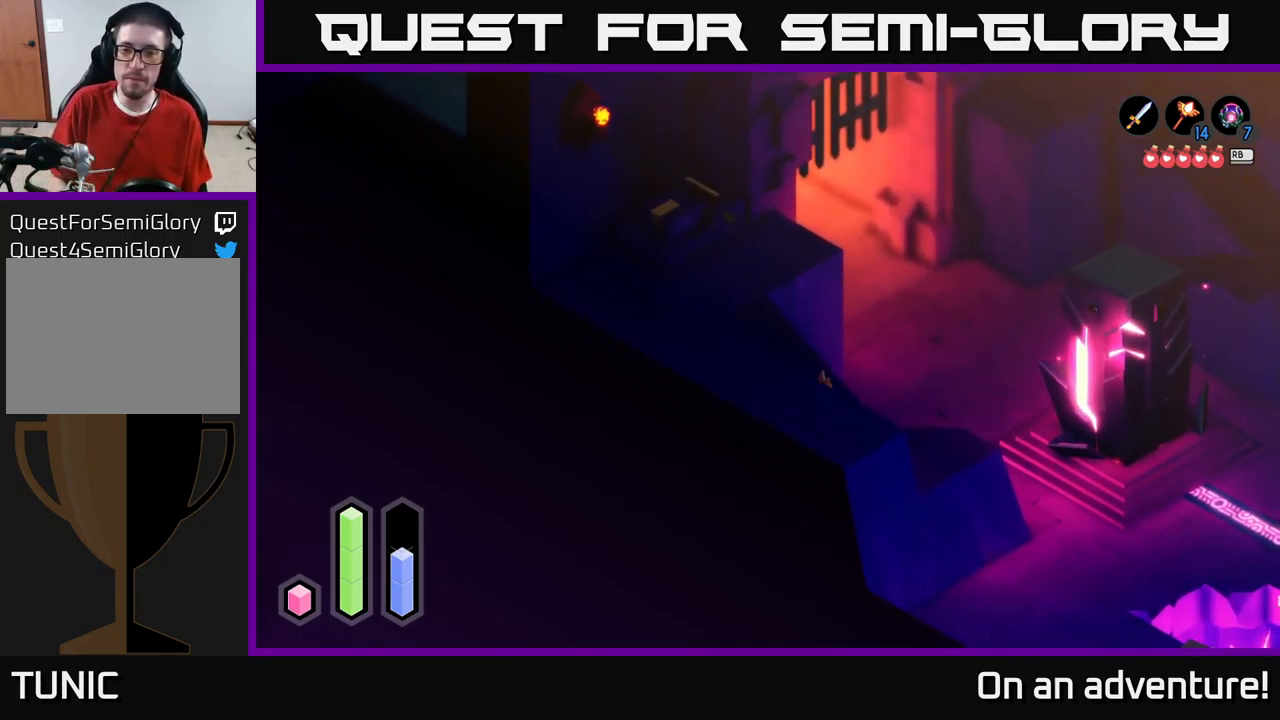
{"buttons": [], "left_stick": "right", "right_stick": "center", "events": [[367, "left_stick", "right"]]}
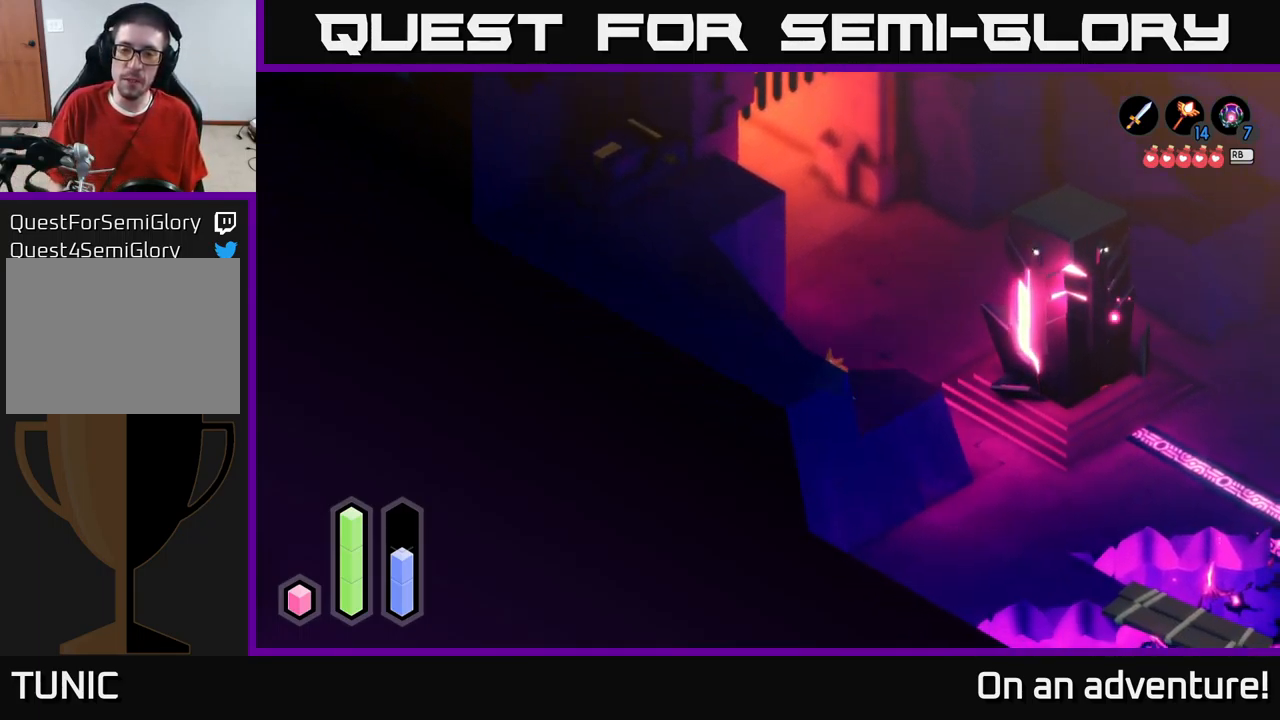
{"buttons": [], "left_stick": "up-left", "right_stick": "center", "events": [[34, "left_stick", "up-right"], [434, "left_stick", "up-left"]]}
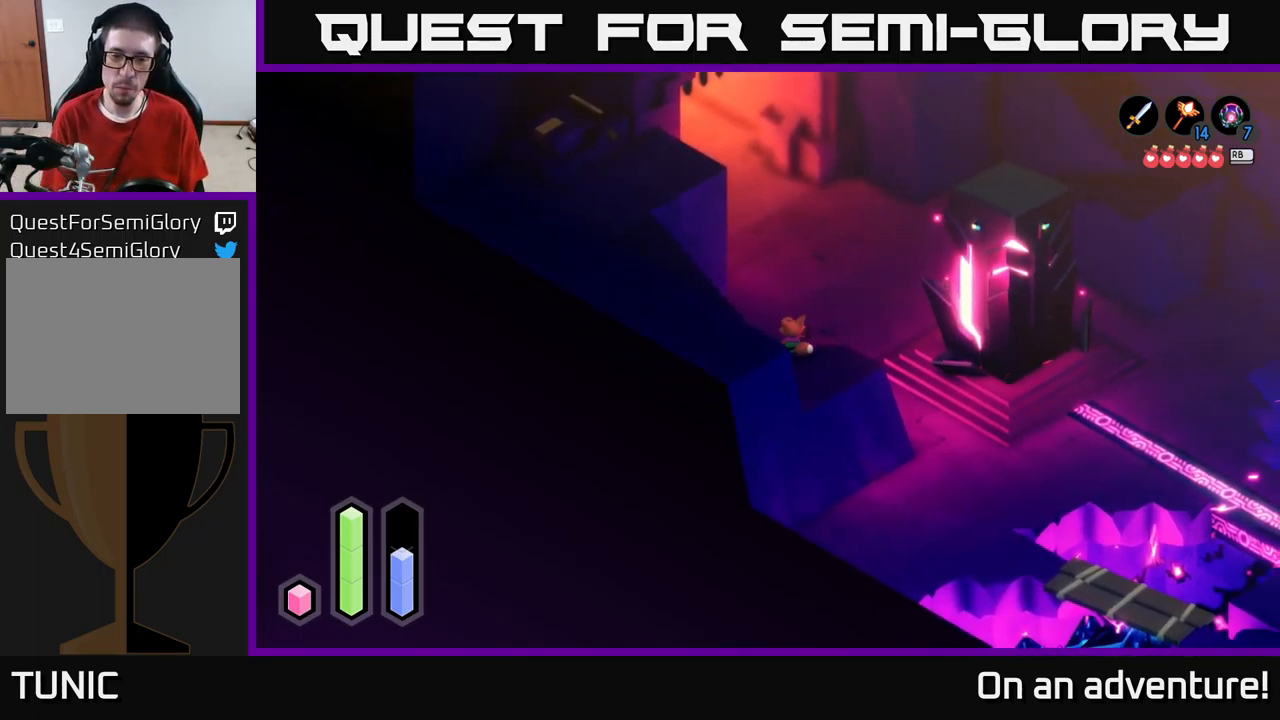
{"buttons": [], "left_stick": "up-left", "right_stick": "center", "events": []}
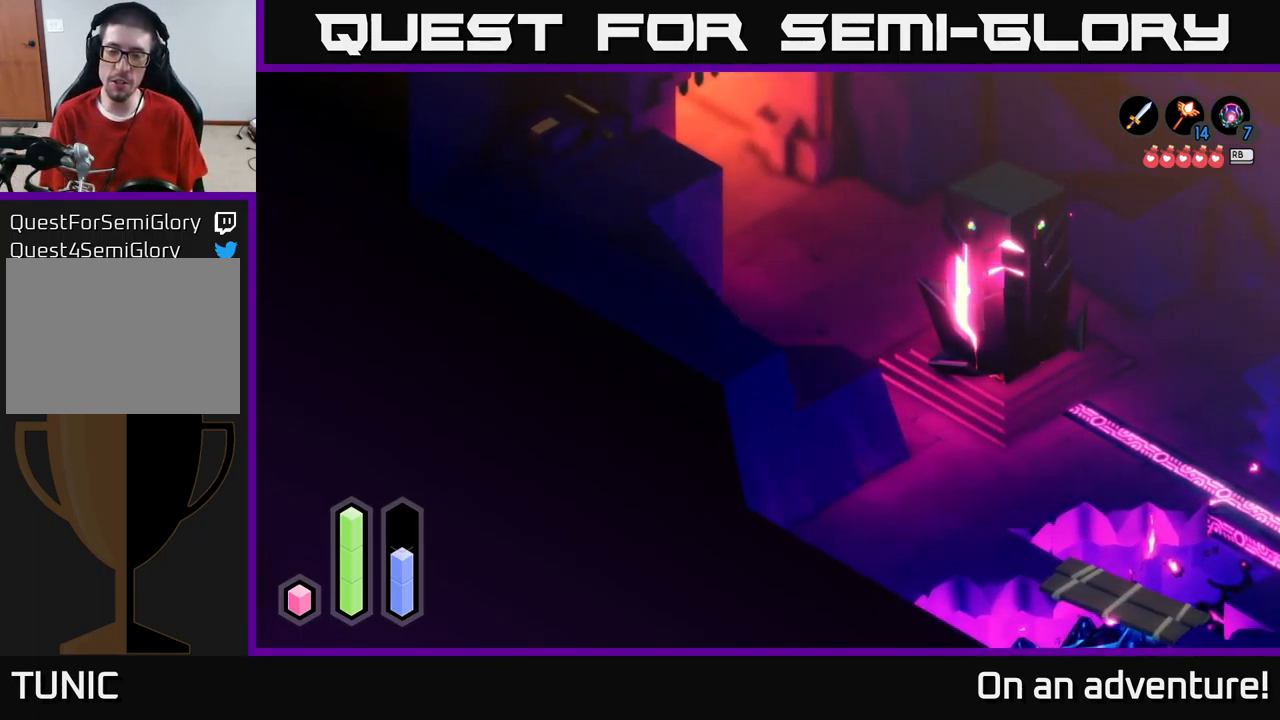
{"buttons": [], "left_stick": "up-left", "right_stick": "center", "events": []}
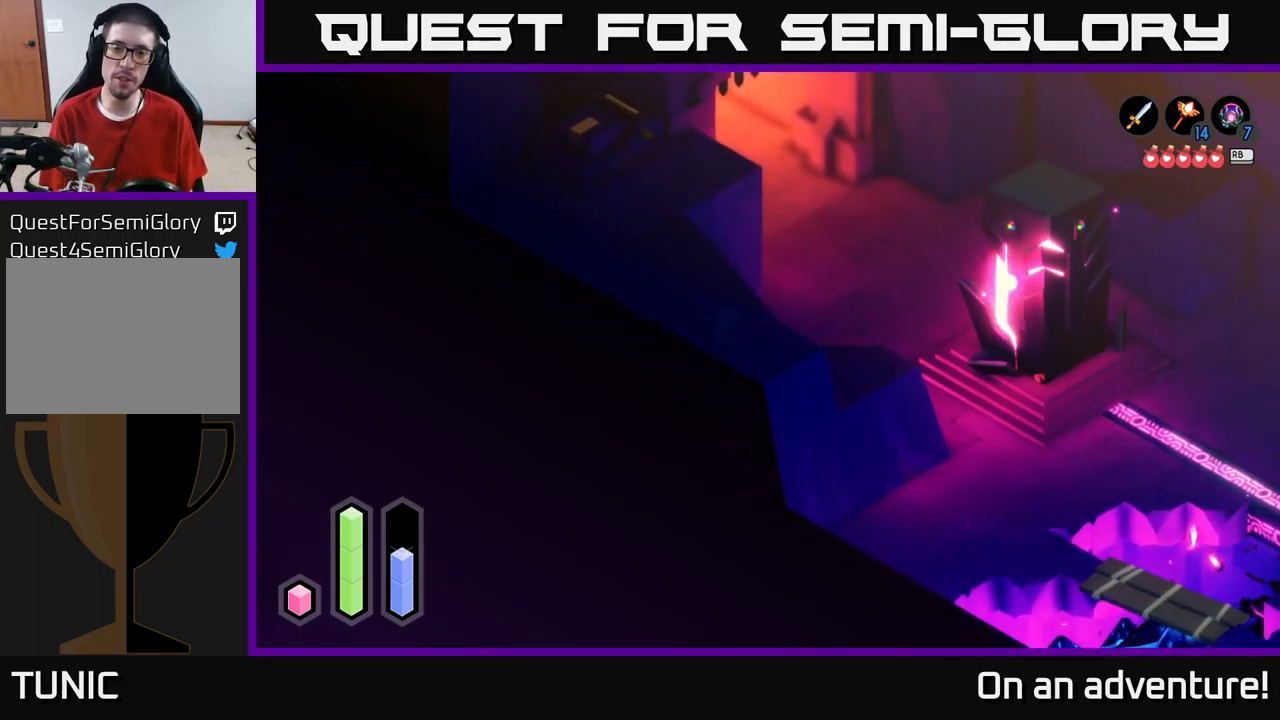
{"buttons": [], "left_stick": "up-right", "right_stick": "center", "events": [[34, "left_stick", "up"], [200, "left_stick", "up-right"]]}
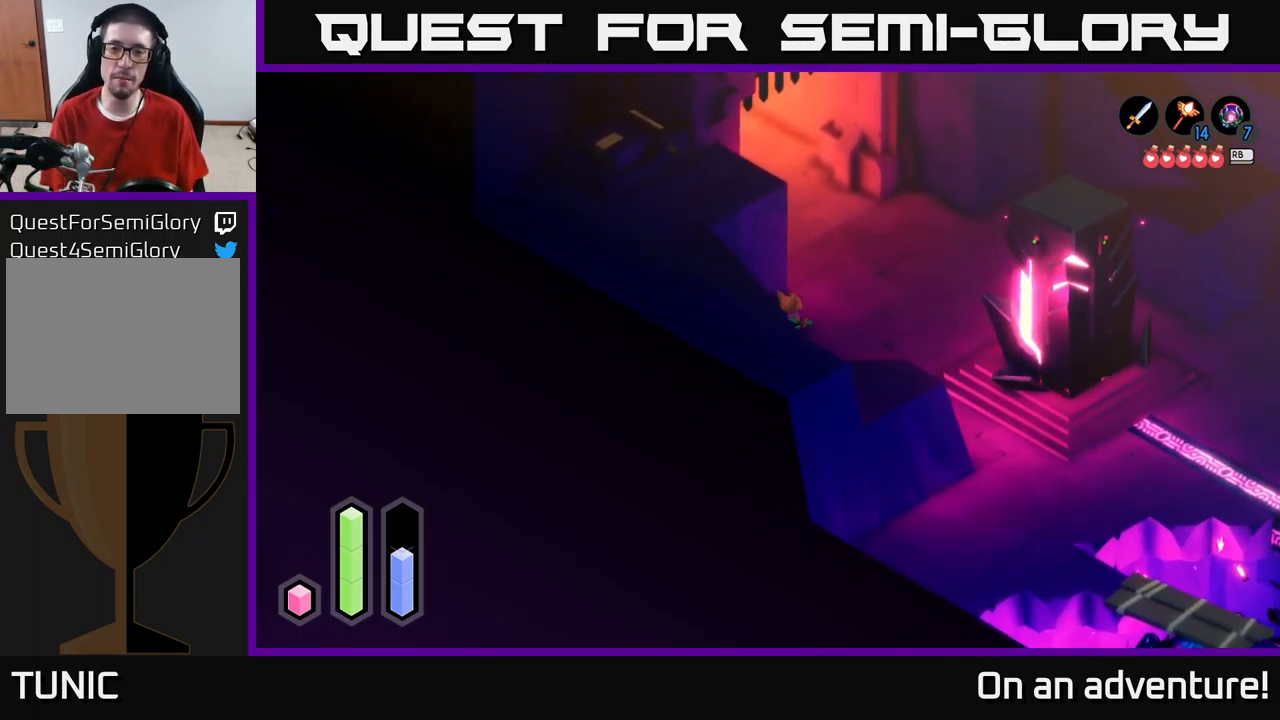
{"buttons": ["A"], "left_stick": "up-right", "right_stick": "center", "events": [[484, "A", "down"]]}
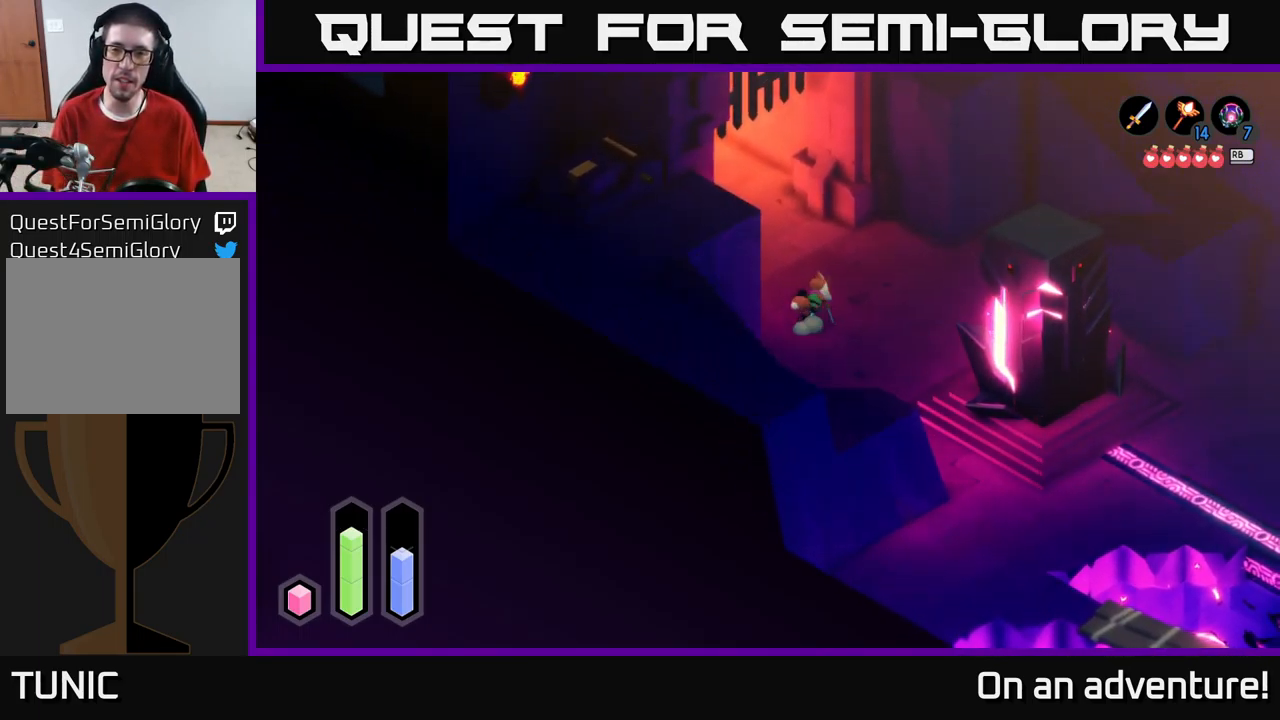
{"buttons": [], "left_stick": "right", "right_stick": "center", "events": [[267, "left_stick", "center"], [350, "A", "up"], [384, "left_stick", "right"]]}
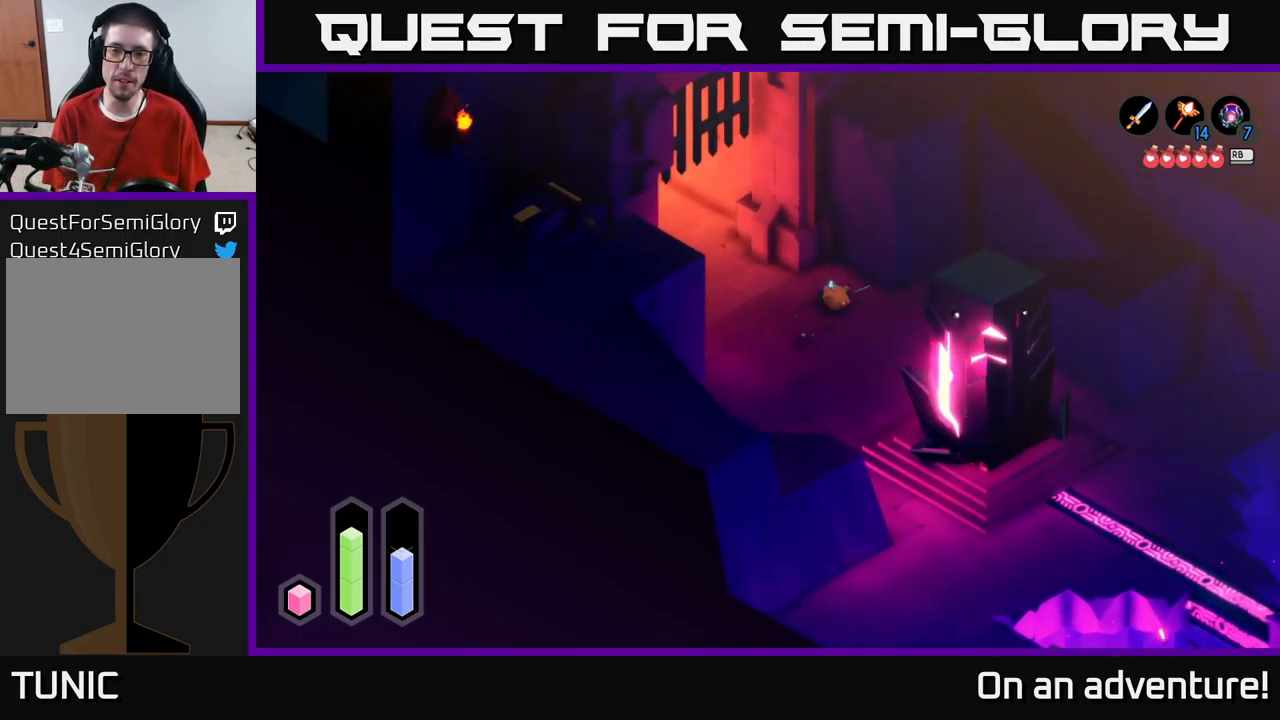
{"buttons": [], "left_stick": "right", "right_stick": "center", "events": []}
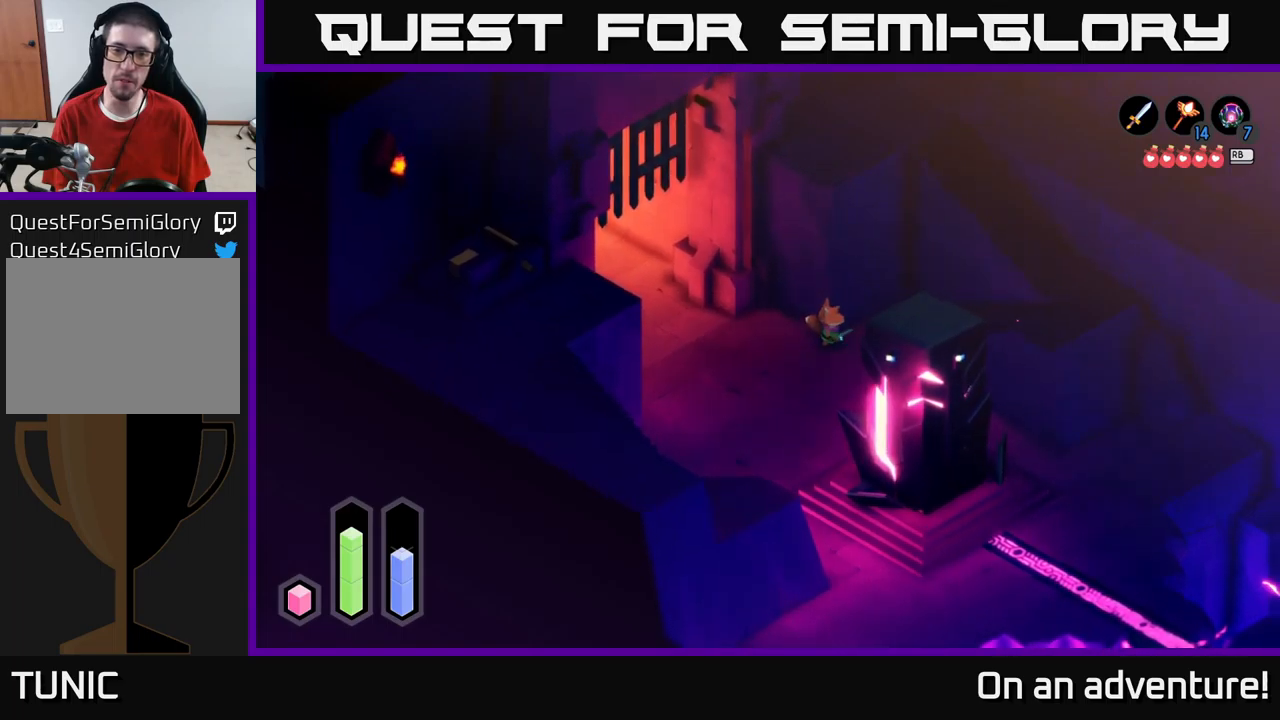
{"buttons": [], "left_stick": "right", "right_stick": "center", "events": [[166, "left_stick", "up-right"], [433, "left_stick", "right"]]}
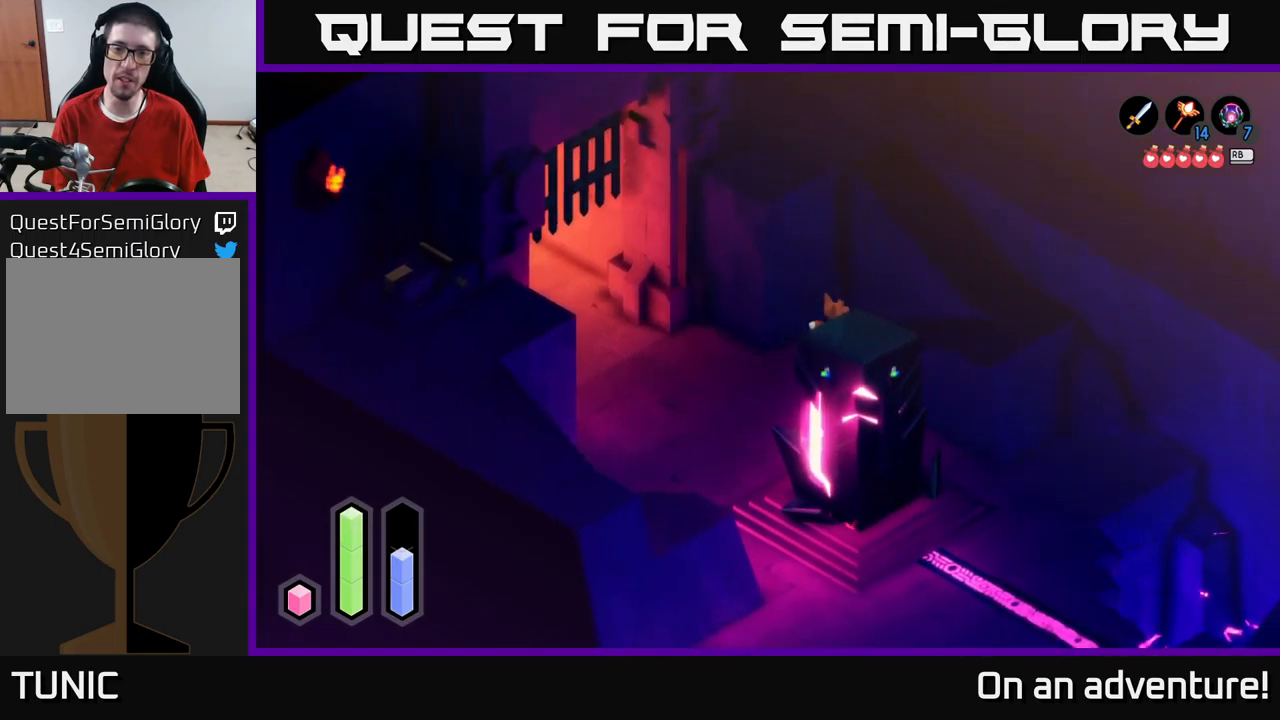
{"buttons": ["A"], "left_stick": "down-right", "right_stick": "center", "events": [[283, "A", "down"], [350, "left_stick", "down-right"]]}
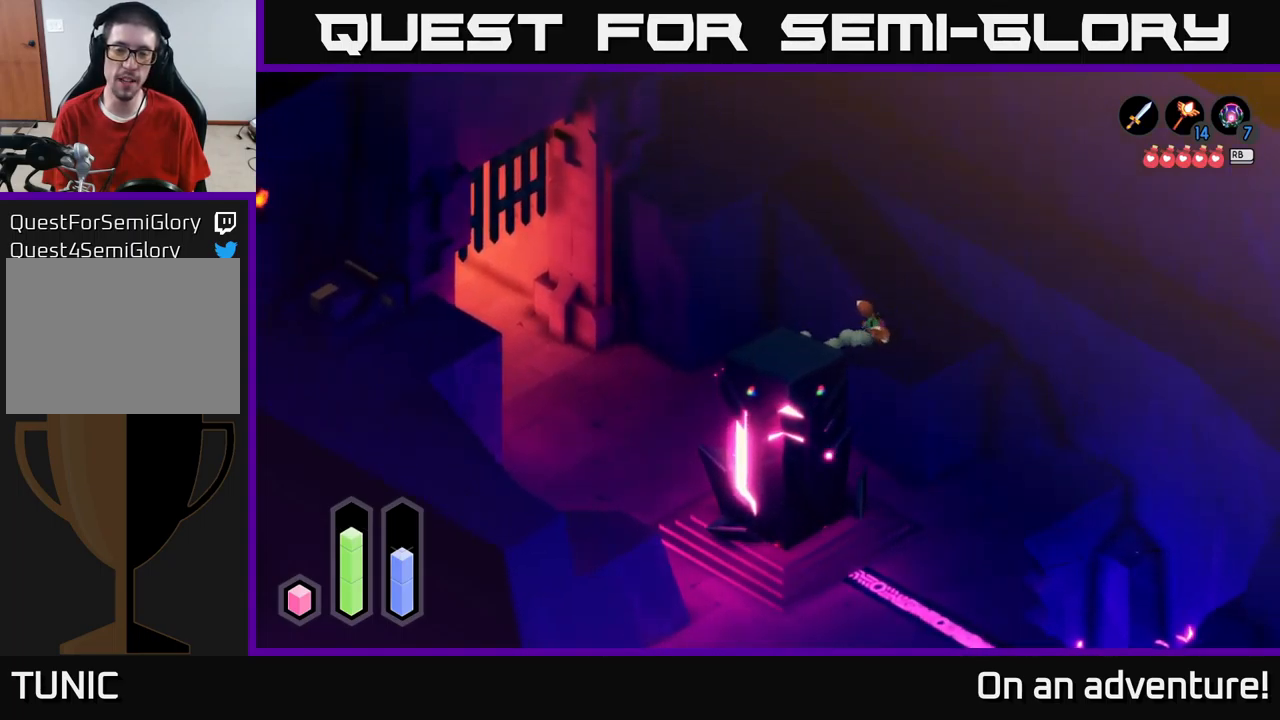
{"buttons": ["A"], "left_stick": "up", "right_stick": "center", "events": [[316, "left_stick", "up-right"], [416, "left_stick", "up"]]}
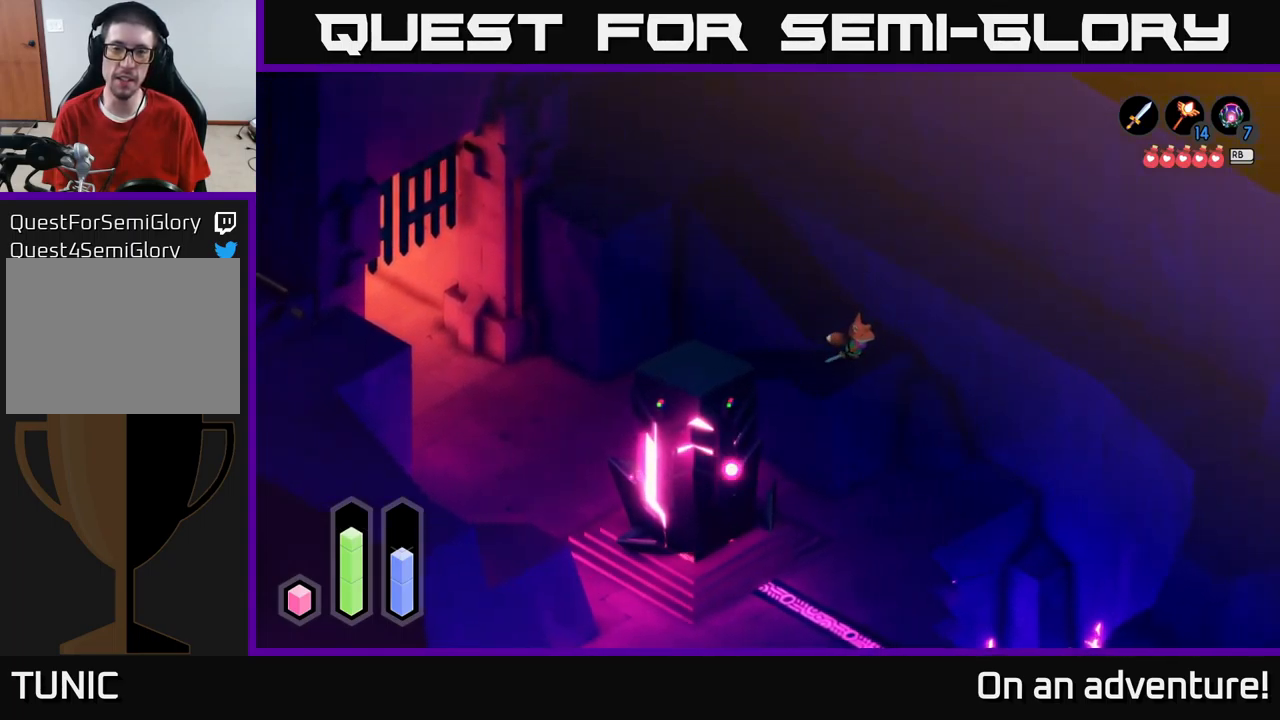
{"buttons": ["A"], "left_stick": "up-left", "right_stick": "center", "events": [[83, "left_stick", "up-left"]]}
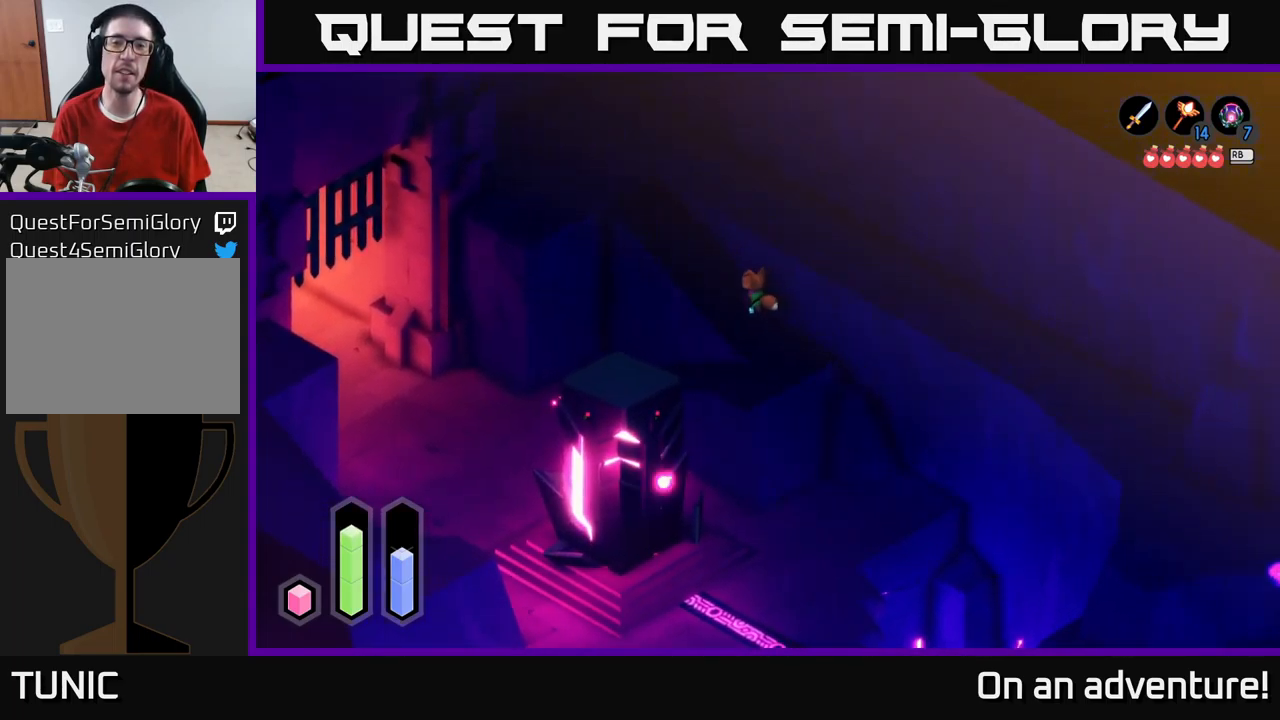
{"buttons": ["A"], "left_stick": "up-left", "right_stick": "center", "events": []}
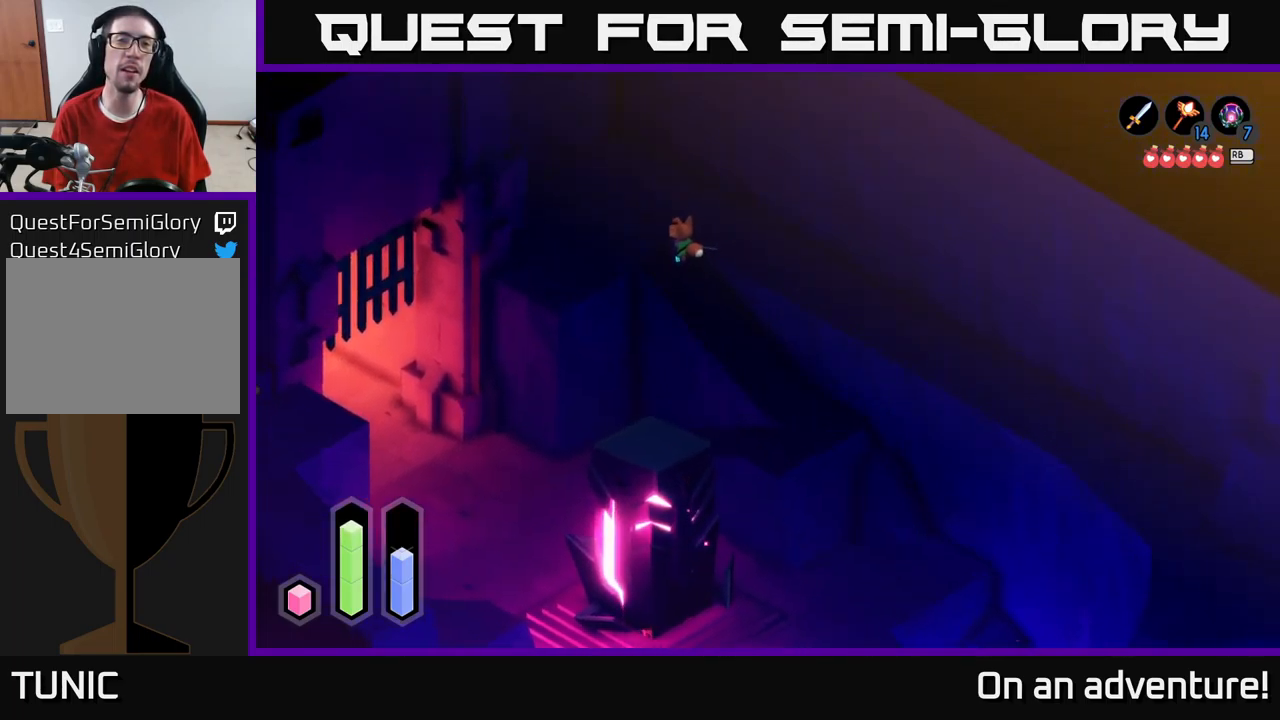
{"buttons": ["A"], "left_stick": "up", "right_stick": "center", "events": [[150, "left_stick", "up"]]}
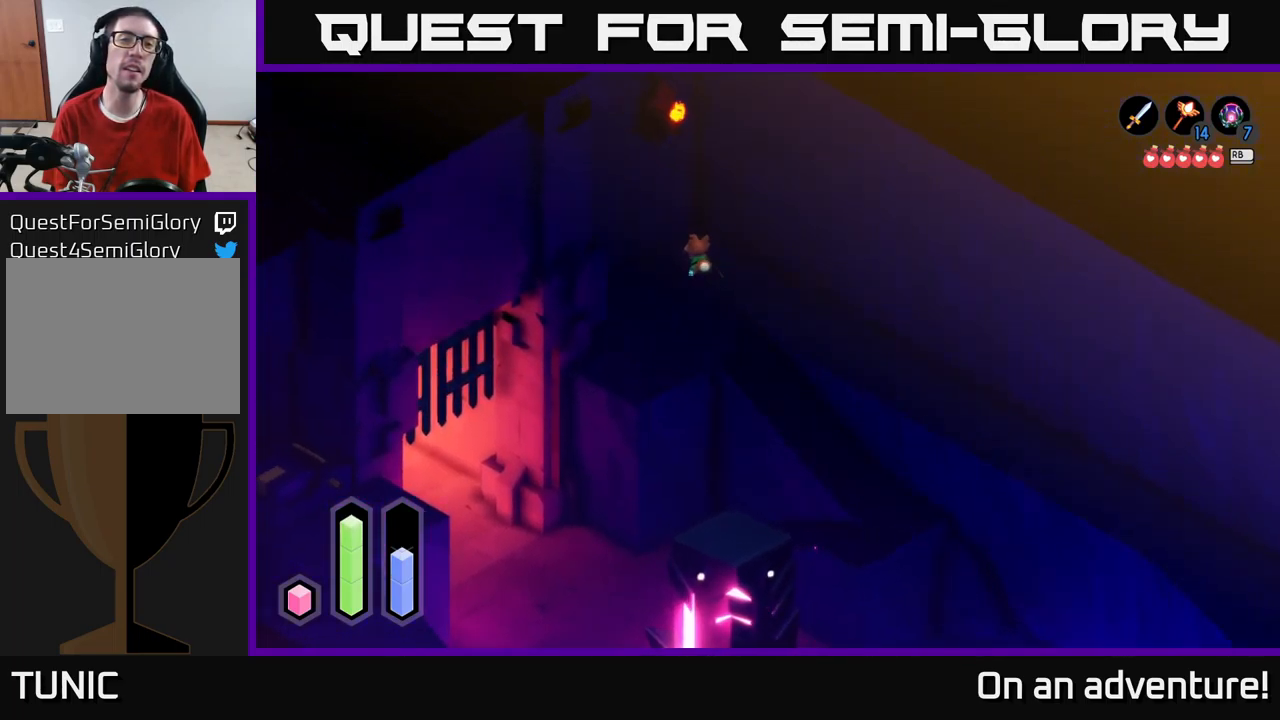
{"buttons": [], "left_stick": "up", "right_stick": "center", "events": [[183, "A", "up"], [250, "left_stick", "center"], [500, "left_stick", "up"]]}
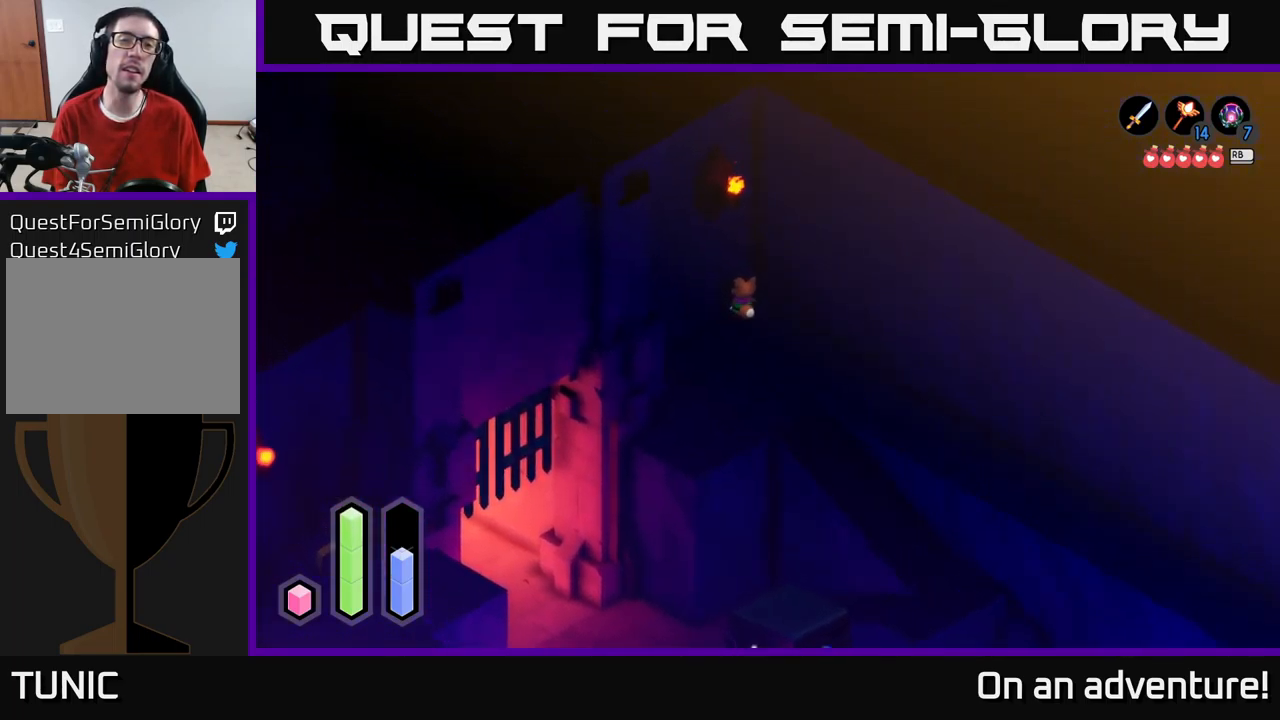
{"buttons": [], "left_stick": "down-right", "right_stick": "center", "events": [[300, "left_stick", "down-left"], [433, "left_stick", "down-right"]]}
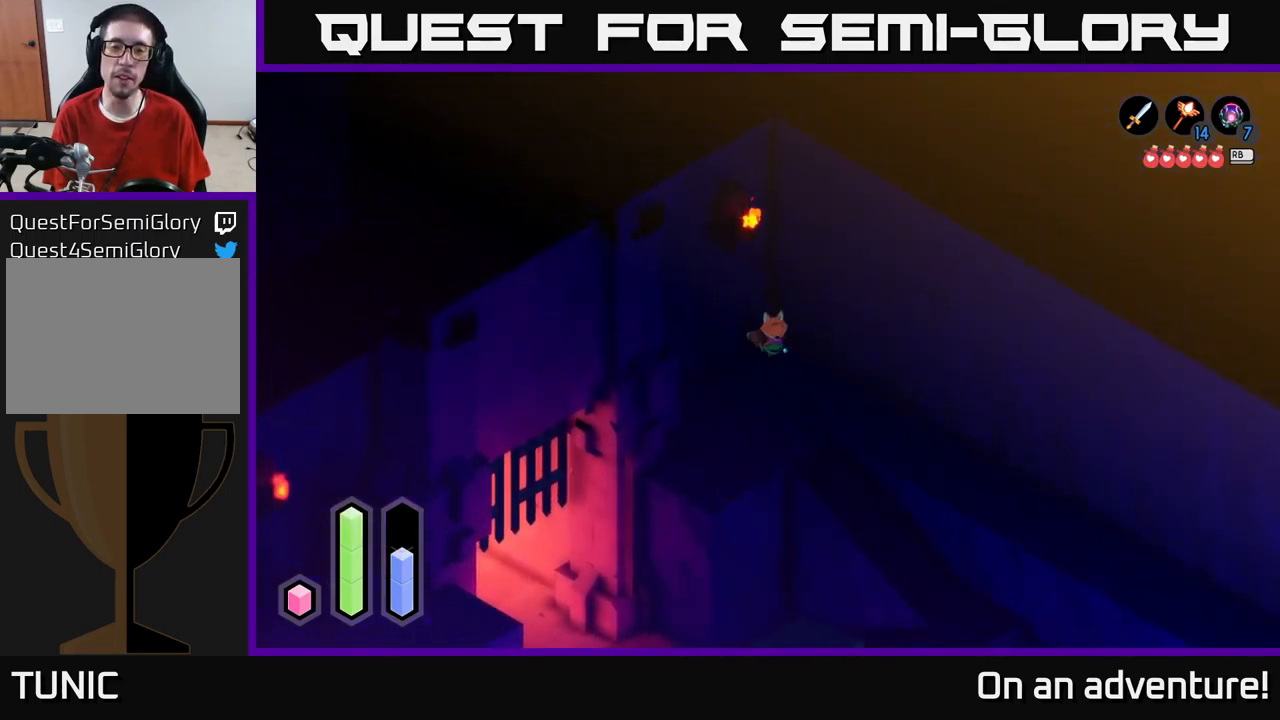
{"buttons": ["A"], "left_stick": "down-right", "right_stick": "center", "events": [[50, "A", "down"]]}
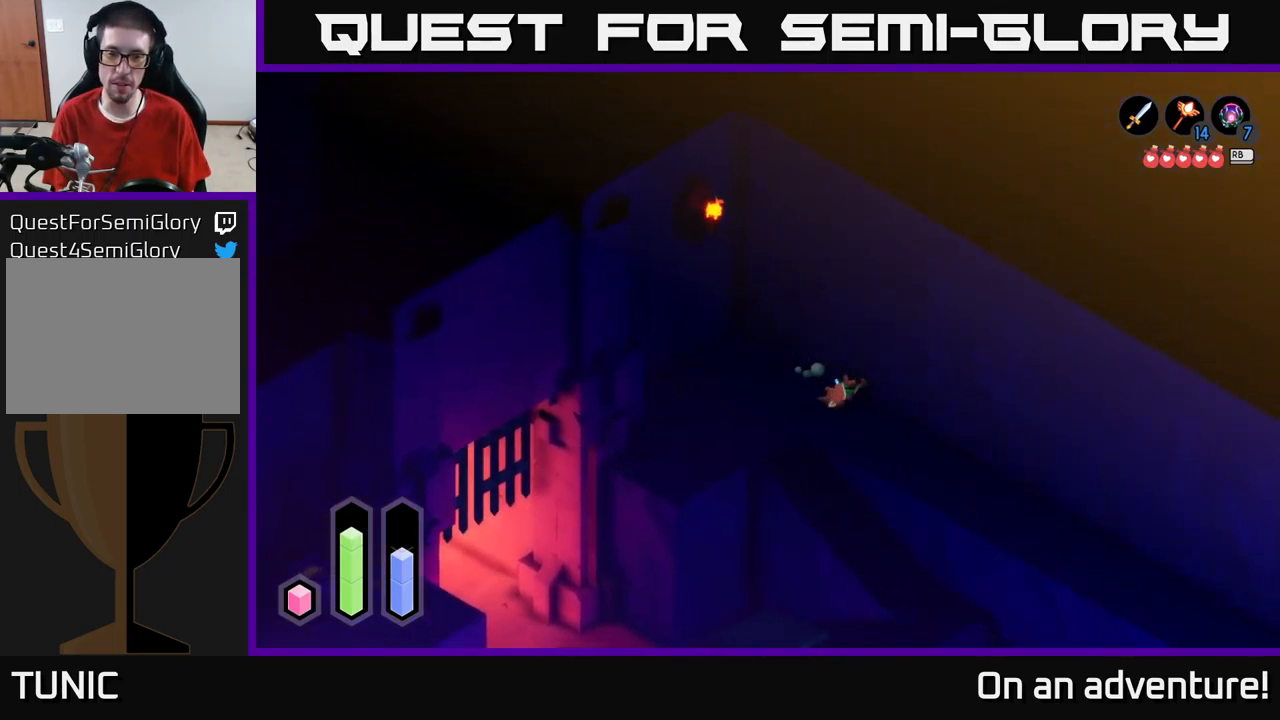
{"buttons": ["A"], "left_stick": "down-right", "right_stick": "center", "events": []}
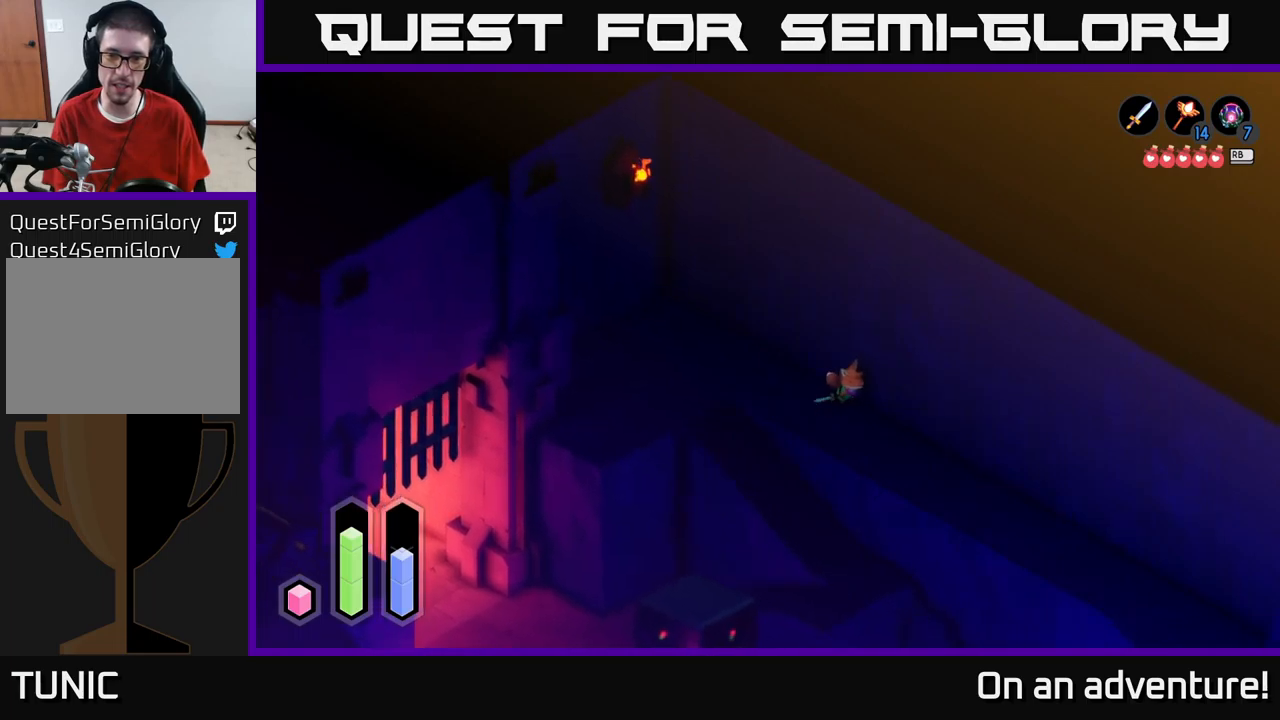
{"buttons": ["A"], "left_stick": "down-right", "right_stick": "center", "events": []}
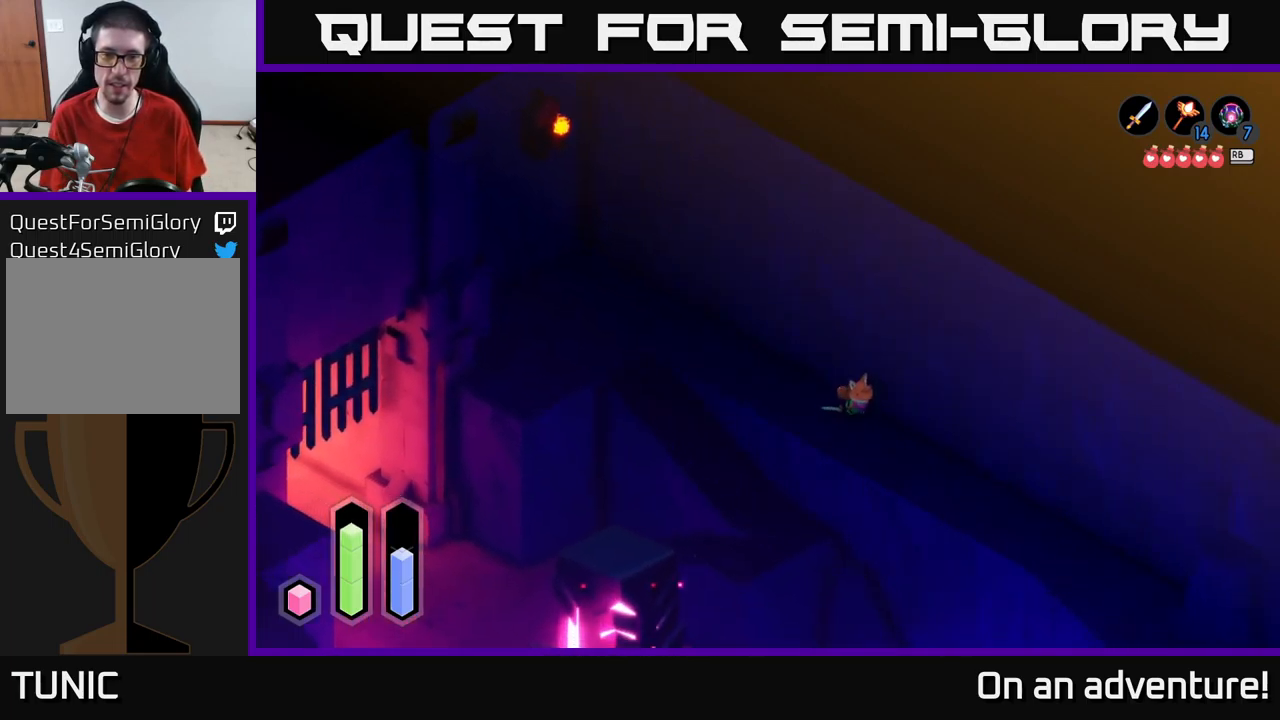
{"buttons": ["A"], "left_stick": "down-right", "right_stick": "center", "events": []}
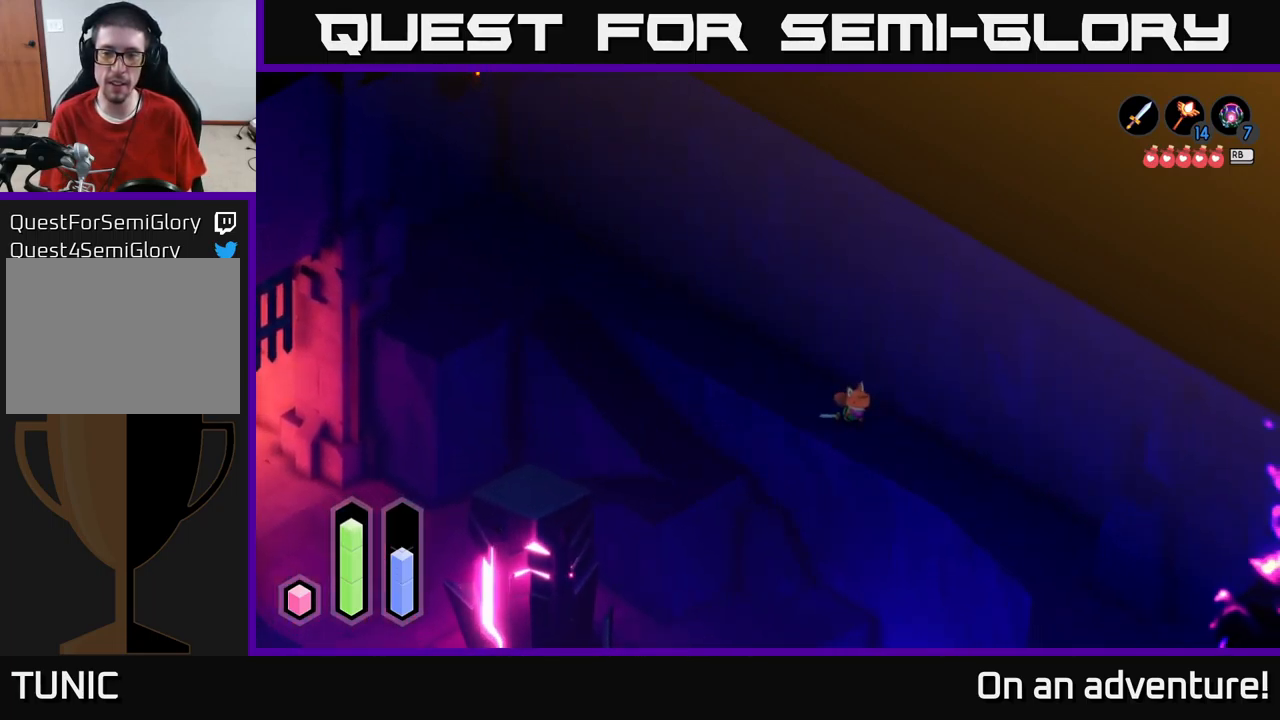
{"buttons": ["A"], "left_stick": "down-right", "right_stick": "center", "events": []}
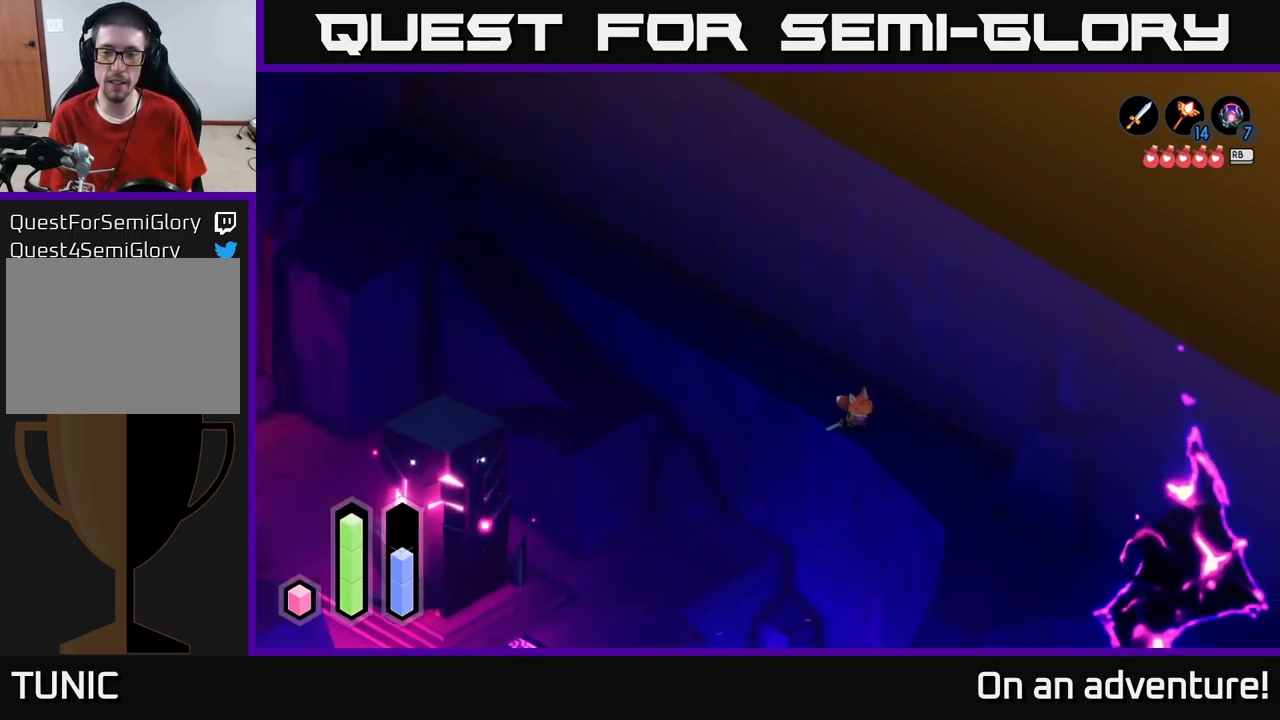
{"buttons": [], "left_stick": "center", "right_stick": "center", "events": [[233, "A", "up"], [317, "left_stick", "center"]]}
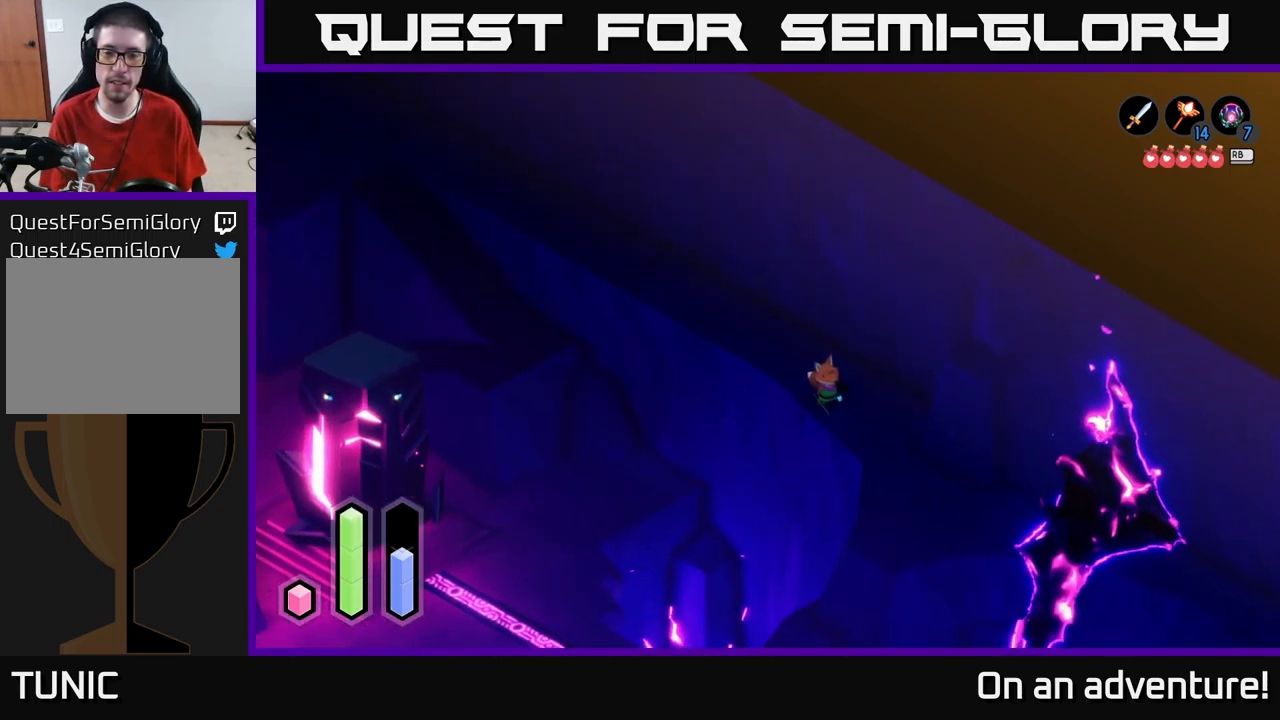
{"buttons": ["A"], "left_stick": "up-left", "right_stick": "center", "events": [[117, "left_stick", "up-left"], [217, "A", "down"]]}
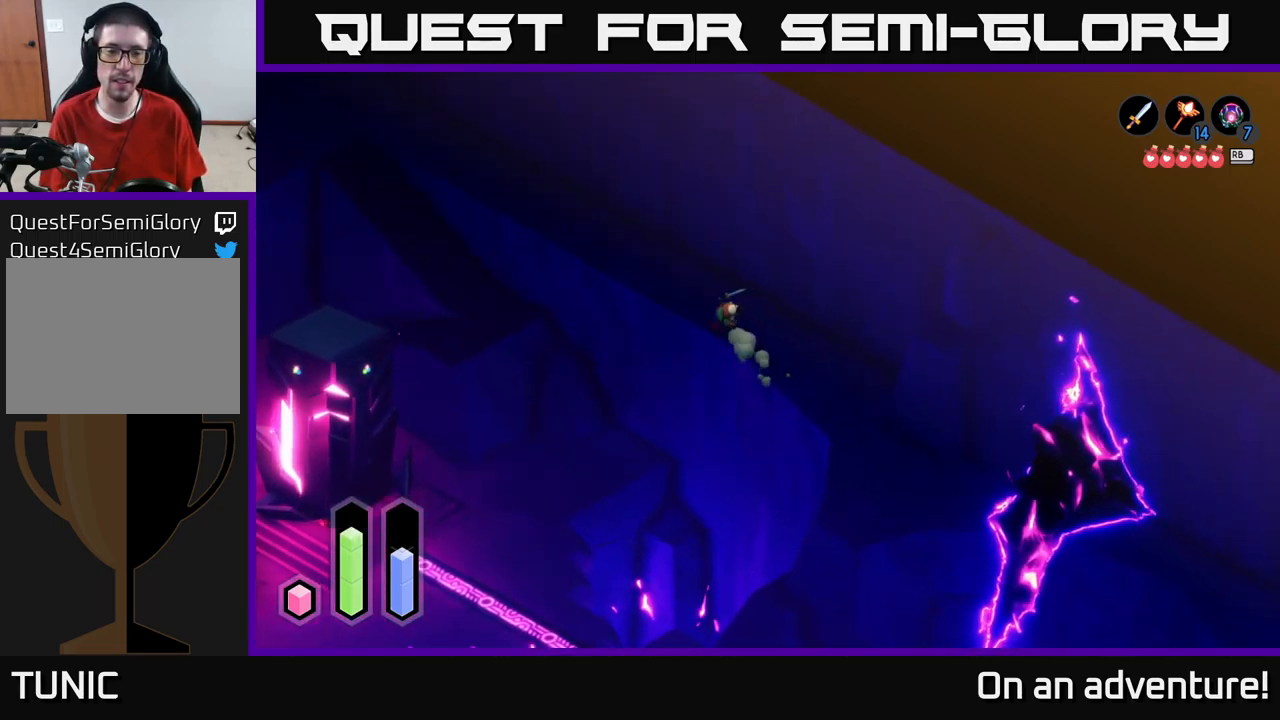
{"buttons": ["A"], "left_stick": "up-left", "right_stick": "center", "events": []}
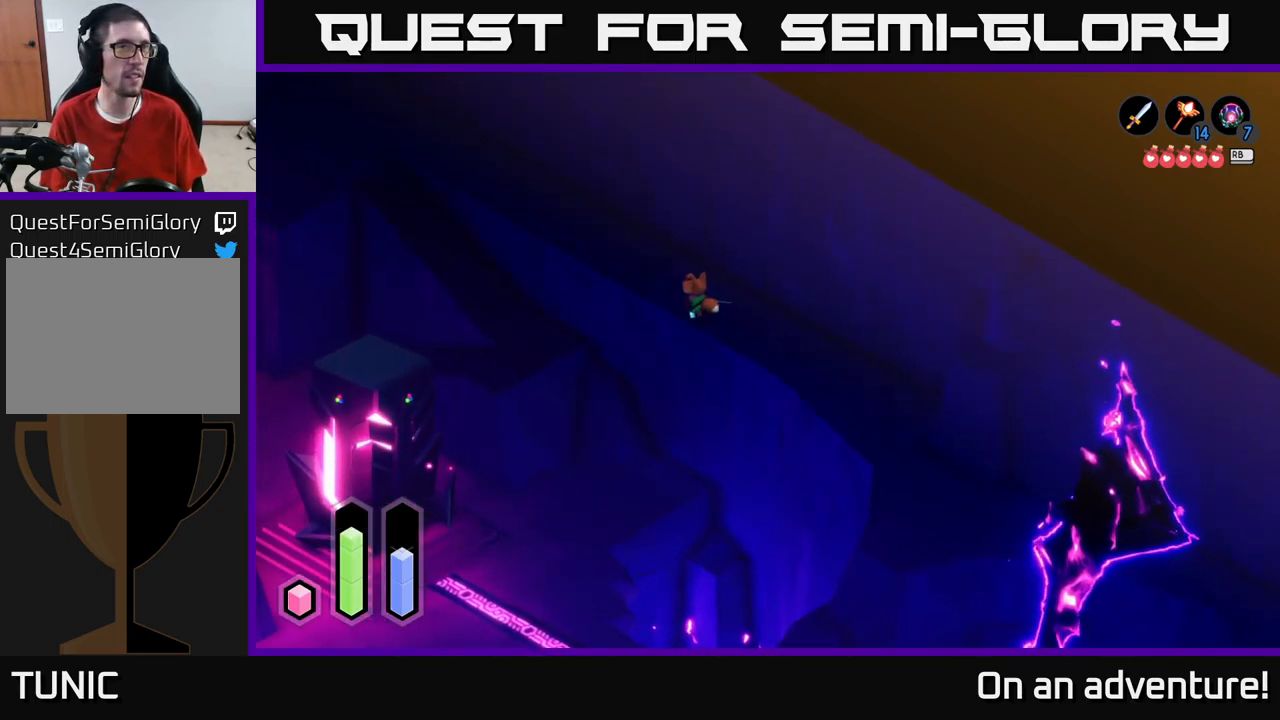
{"buttons": ["A"], "left_stick": "up-left", "right_stick": "center", "events": []}